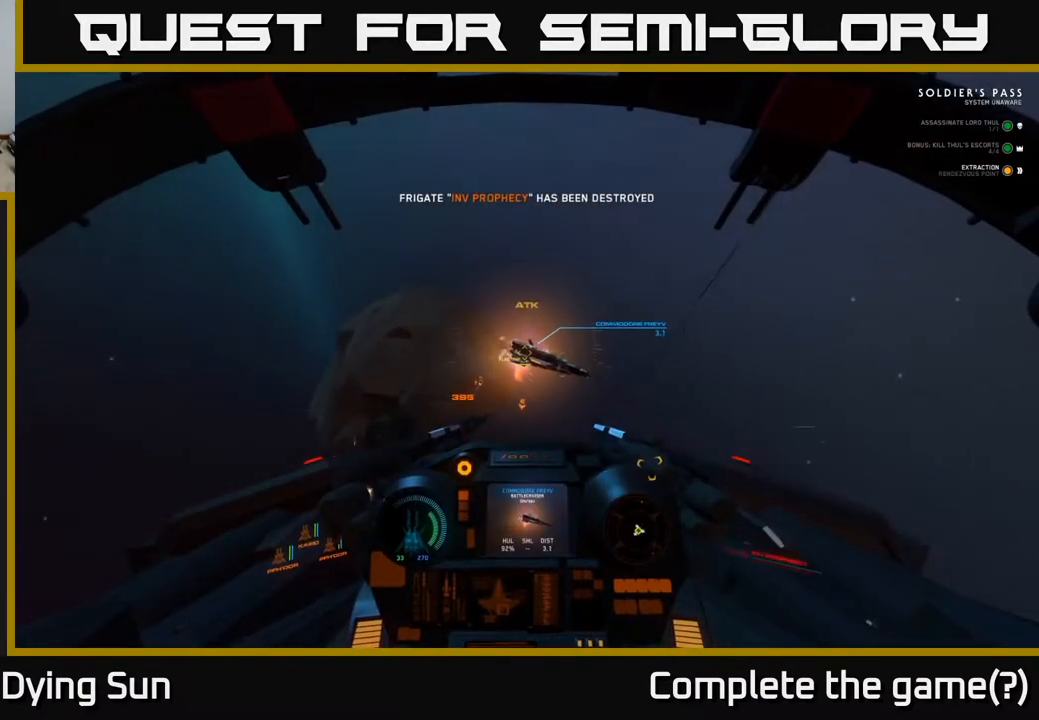
Gameplay with a controller (Xbox layout); each line is a JSON object with the inputs held at the frame after it. "events" lists button and stick changes between this image and that frame as [ms after this image, input, new state], when the widget could be followed in between.
{"buttons": ["L2"], "left_stick": "center", "right_stick": "up", "events": []}
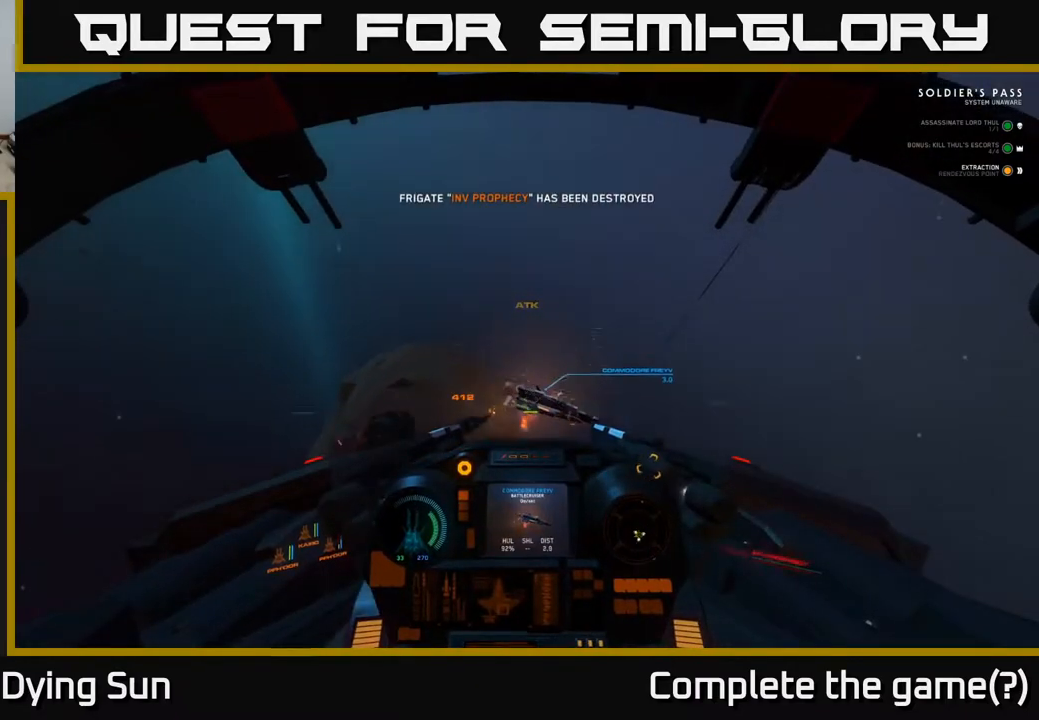
{"buttons": ["L2"], "left_stick": "center", "right_stick": "up-right", "events": [[417, "right_stick", "up-right"]]}
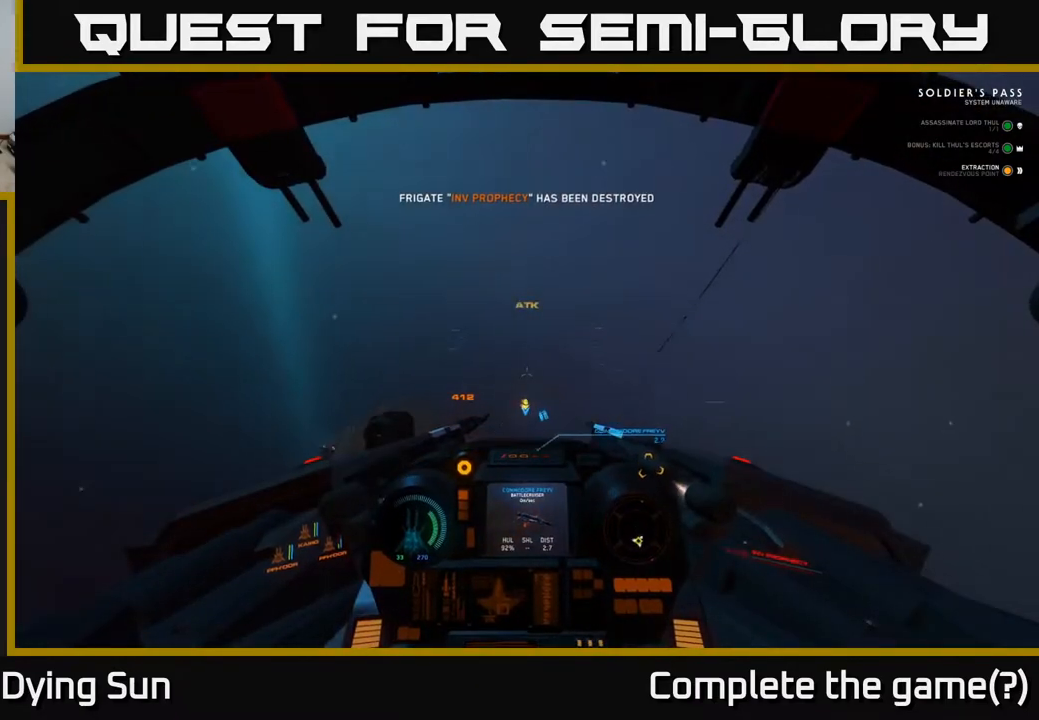
{"buttons": ["L1"], "left_stick": "center", "right_stick": "down", "events": [[133, "right_stick", "center"], [183, "L2", "up"], [200, "right_stick", "down"], [267, "L1", "down"]]}
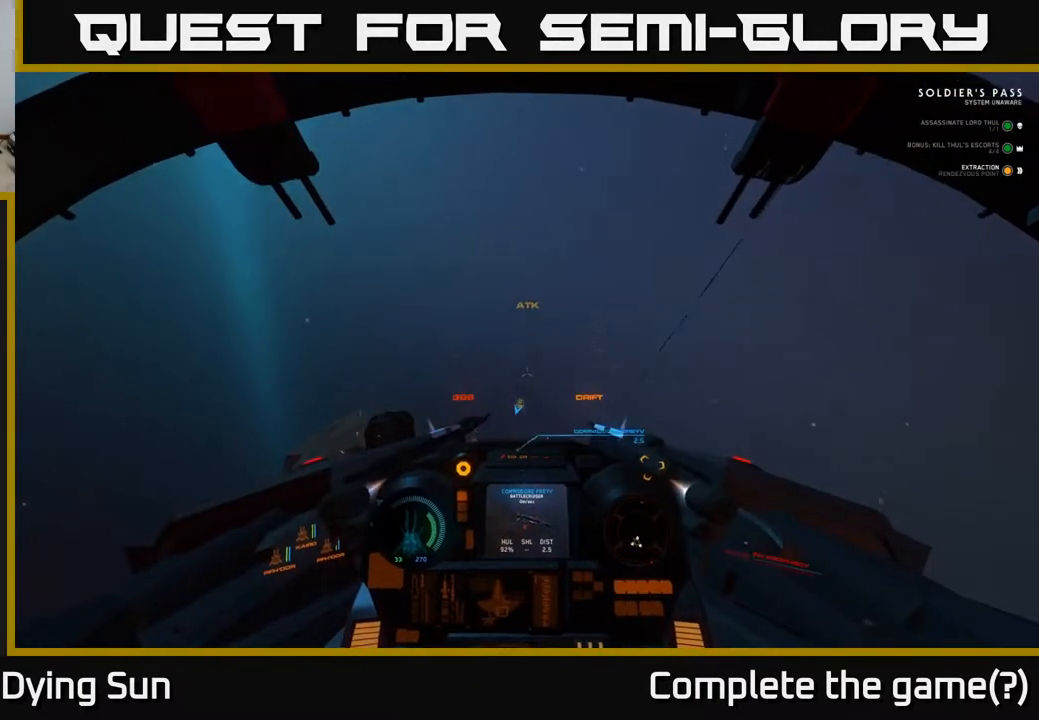
{"buttons": ["L1"], "left_stick": "center", "right_stick": "up-right", "events": [[333, "right_stick", "center"], [500, "right_stick", "up-right"]]}
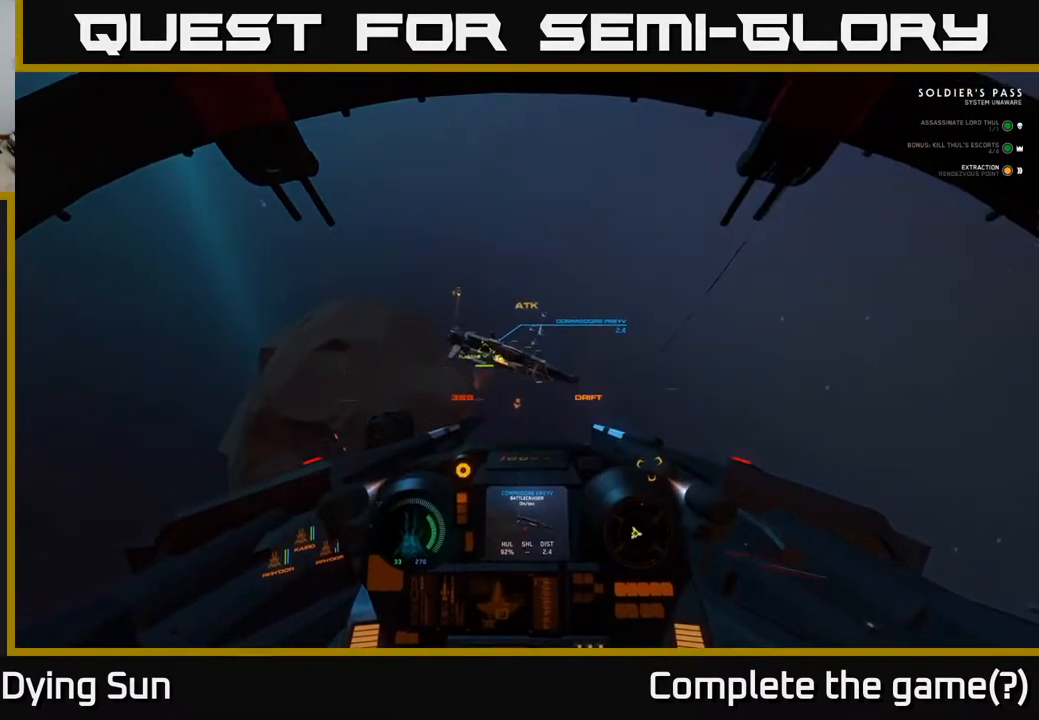
{"buttons": ["L1"], "left_stick": "center", "right_stick": "center", "events": [[150, "right_stick", "center"], [317, "right_stick", "up-left"], [500, "right_stick", "center"]]}
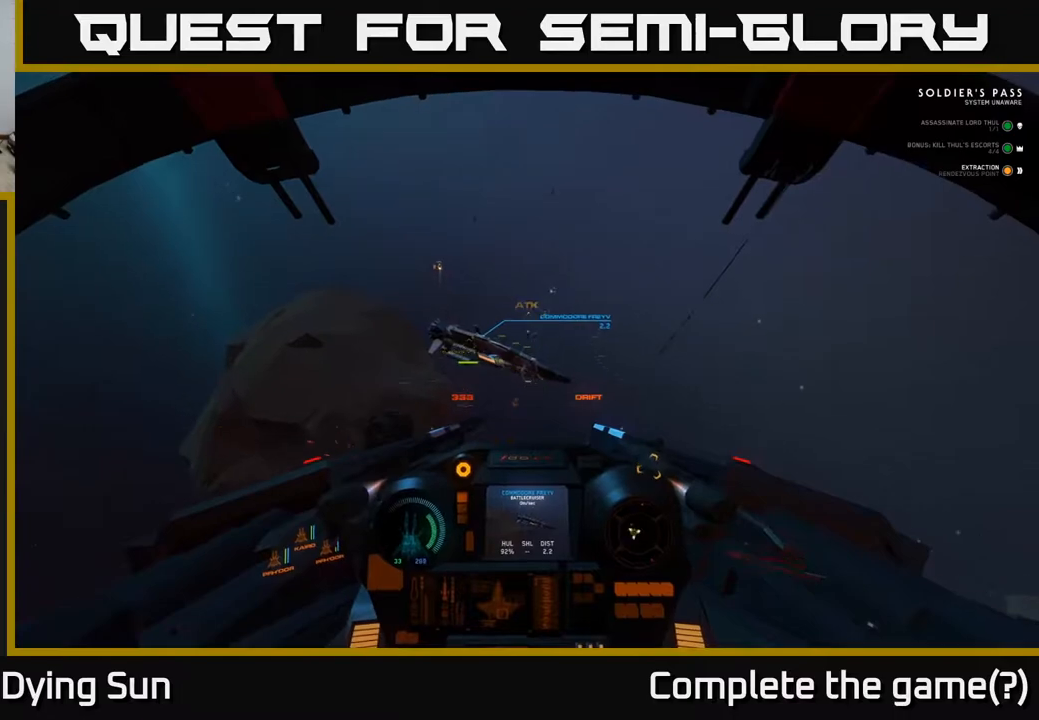
{"buttons": ["L2"], "left_stick": "center", "right_stick": "center", "events": [[200, "right_stick", "up"], [250, "right_stick", "up-left"], [383, "L1", "up"], [383, "L2", "down"], [450, "right_stick", "center"]]}
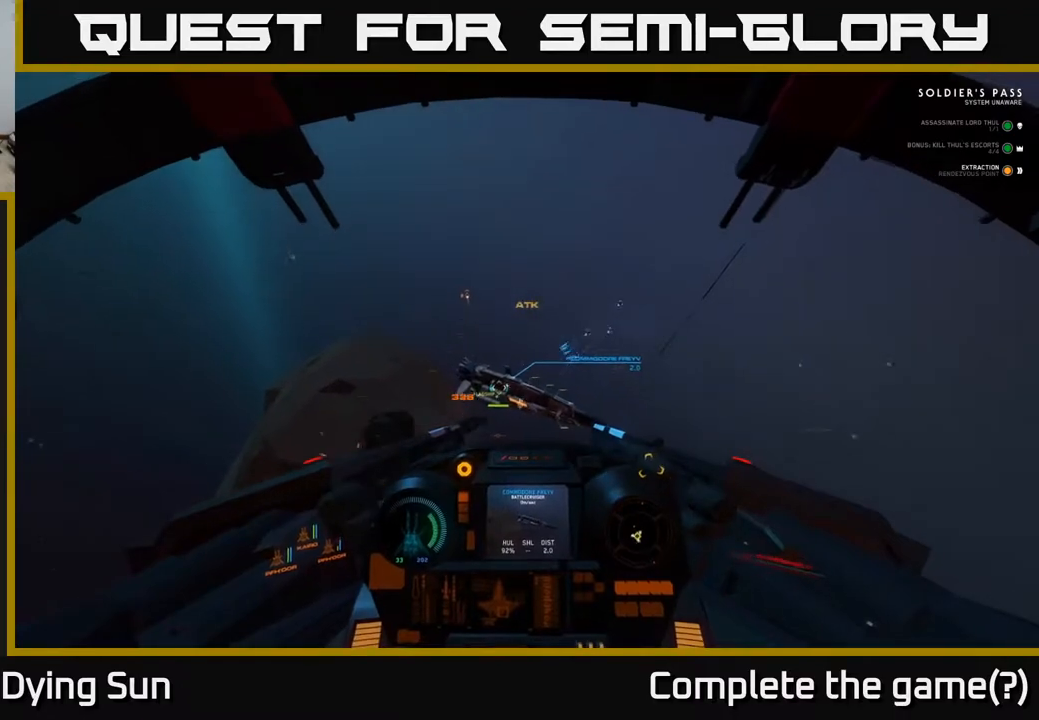
{"buttons": ["L2"], "left_stick": "center", "right_stick": "right", "events": [[117, "right_stick", "right"], [200, "right_stick", "up-right"], [317, "right_stick", "center"], [400, "right_stick", "right"]]}
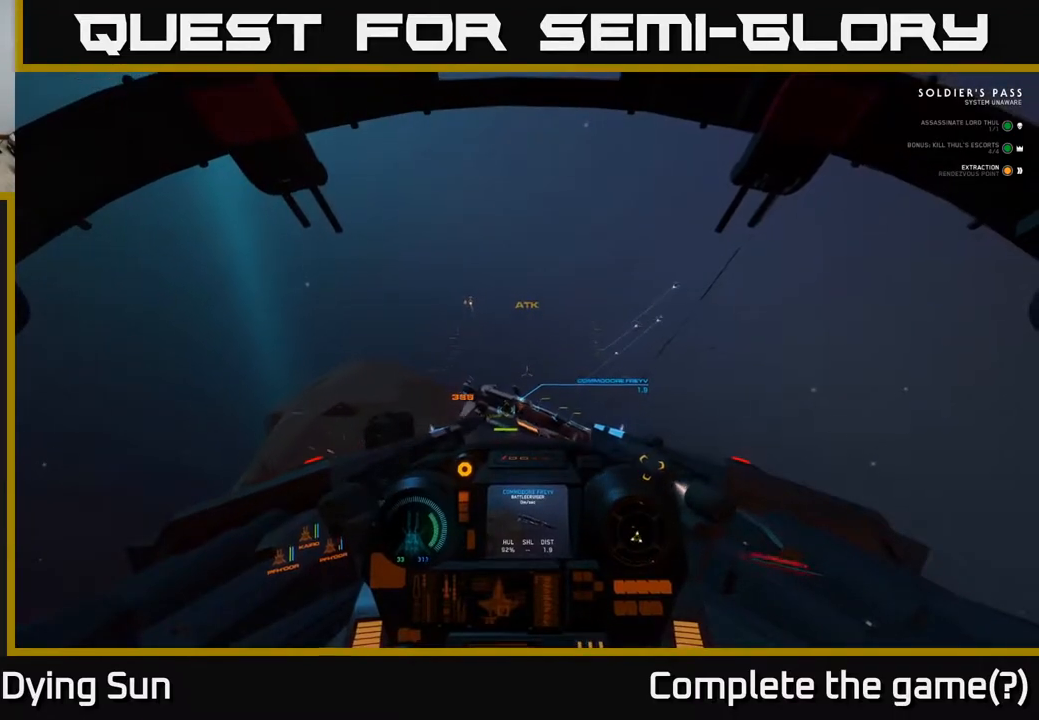
{"buttons": ["L2"], "left_stick": "center", "right_stick": "down-right", "events": [[33, "right_stick", "down-right"], [150, "right_stick", "center"], [283, "right_stick", "right"], [333, "right_stick", "down-right"]]}
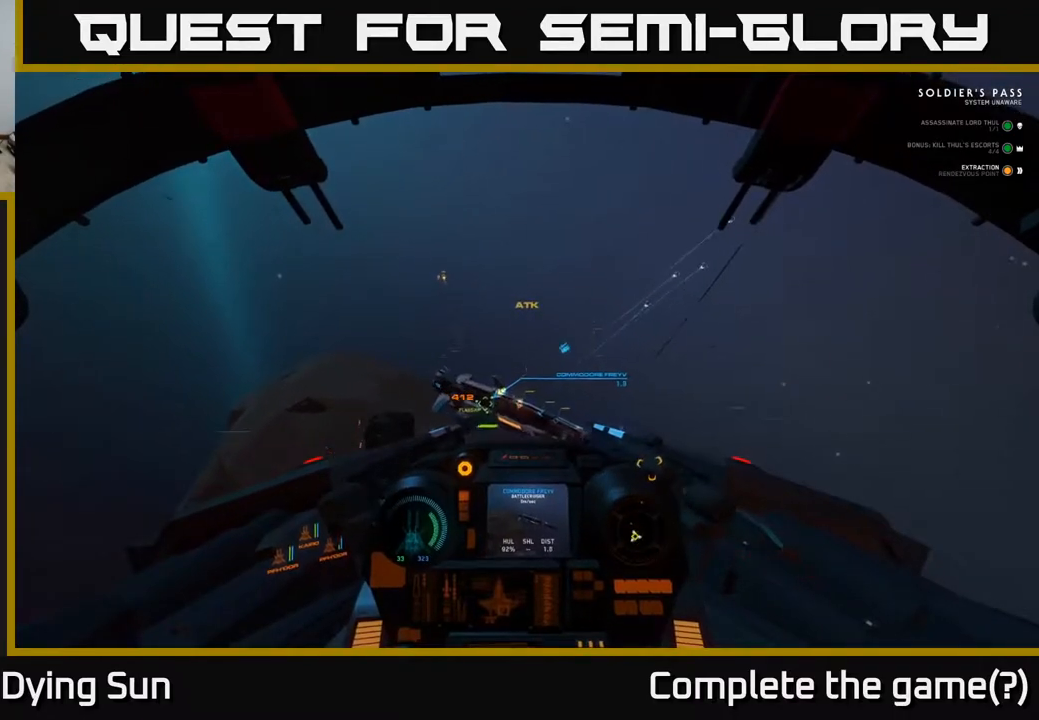
{"buttons": ["L2"], "left_stick": "center", "right_stick": "center", "events": [[33, "right_stick", "center"], [217, "right_stick", "up-right"], [417, "right_stick", "center"]]}
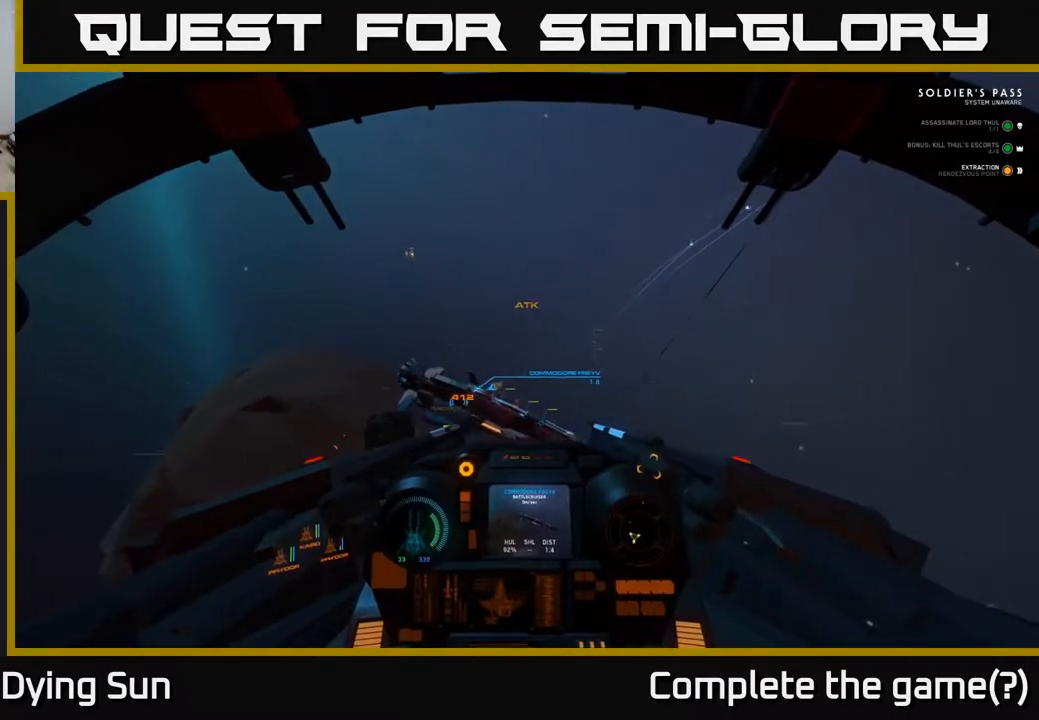
{"buttons": ["L2"], "left_stick": "center", "right_stick": "up", "events": [[450, "right_stick", "up"]]}
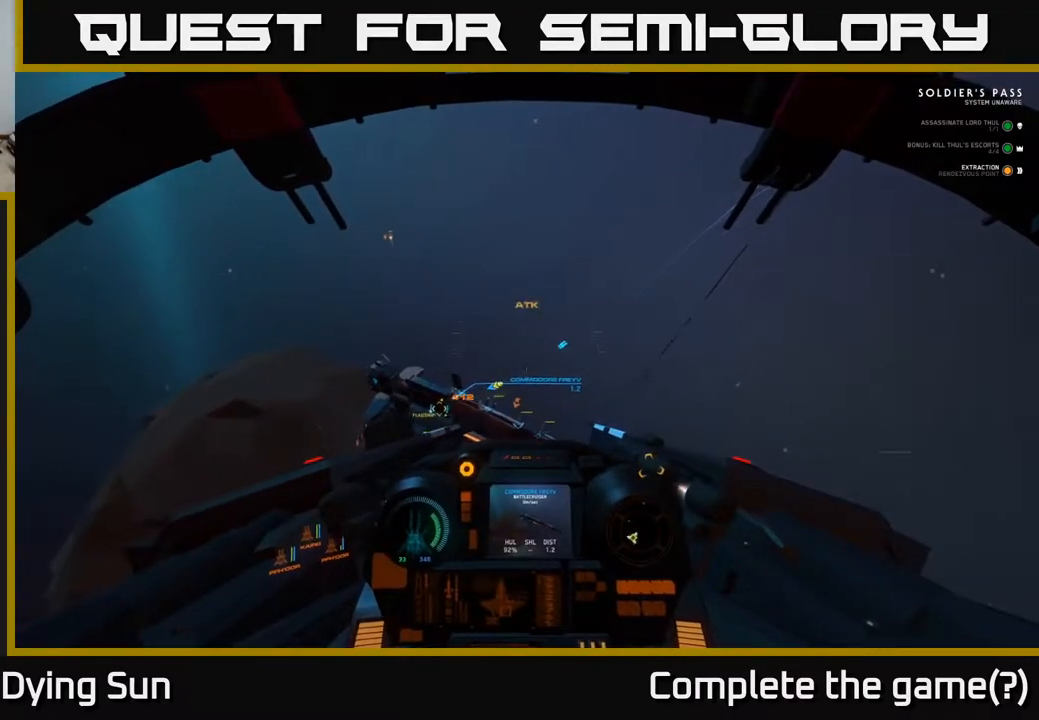
{"buttons": ["L2"], "left_stick": "center", "right_stick": "down-left", "events": [[17, "right_stick", "up-right"], [317, "right_stick", "center"], [417, "right_stick", "down-left"]]}
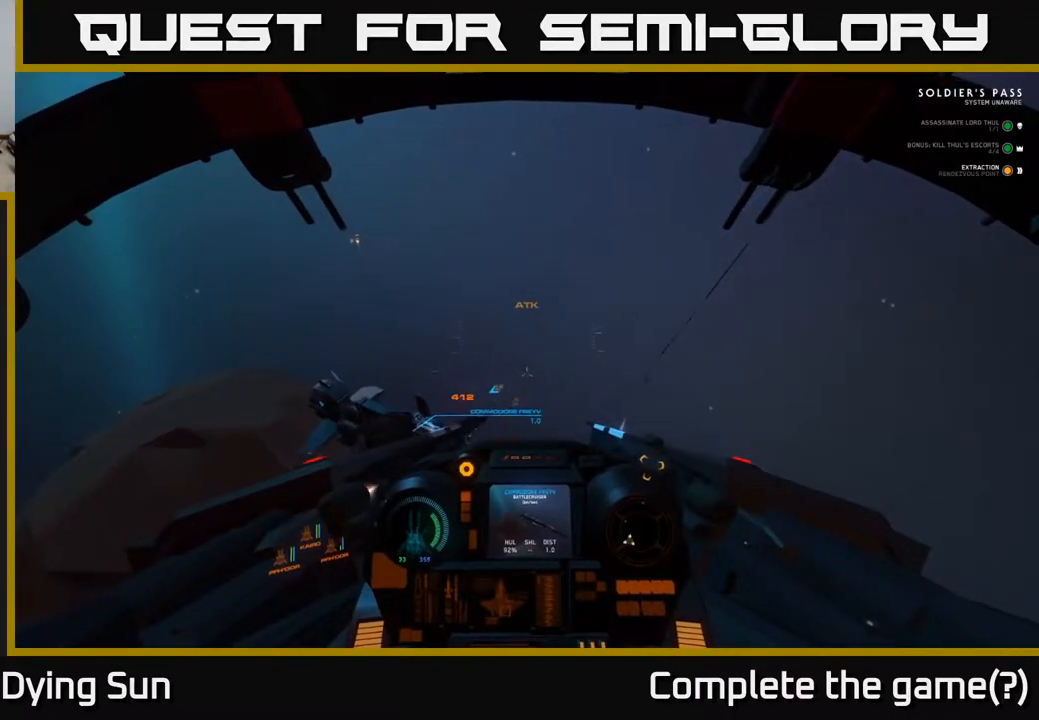
{"buttons": ["L2"], "left_stick": "center", "right_stick": "center", "events": [[450, "right_stick", "center"]]}
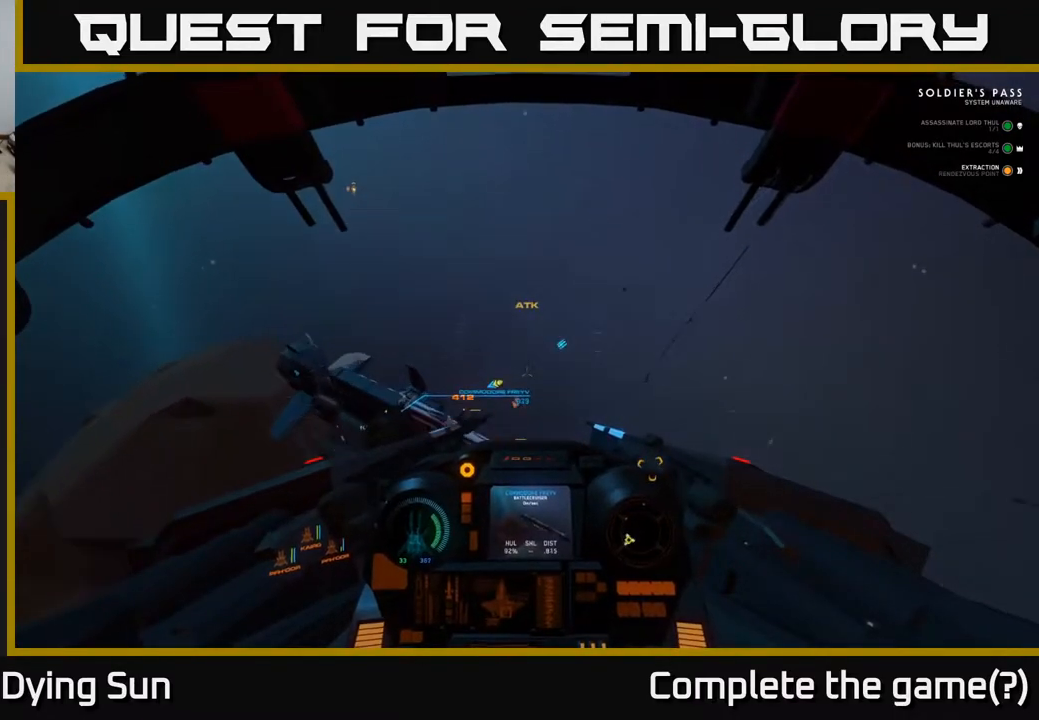
{"buttons": ["L1"], "left_stick": "center", "right_stick": "down-left", "events": [[117, "right_stick", "down-left"], [233, "L1", "down"], [283, "L2", "up"]]}
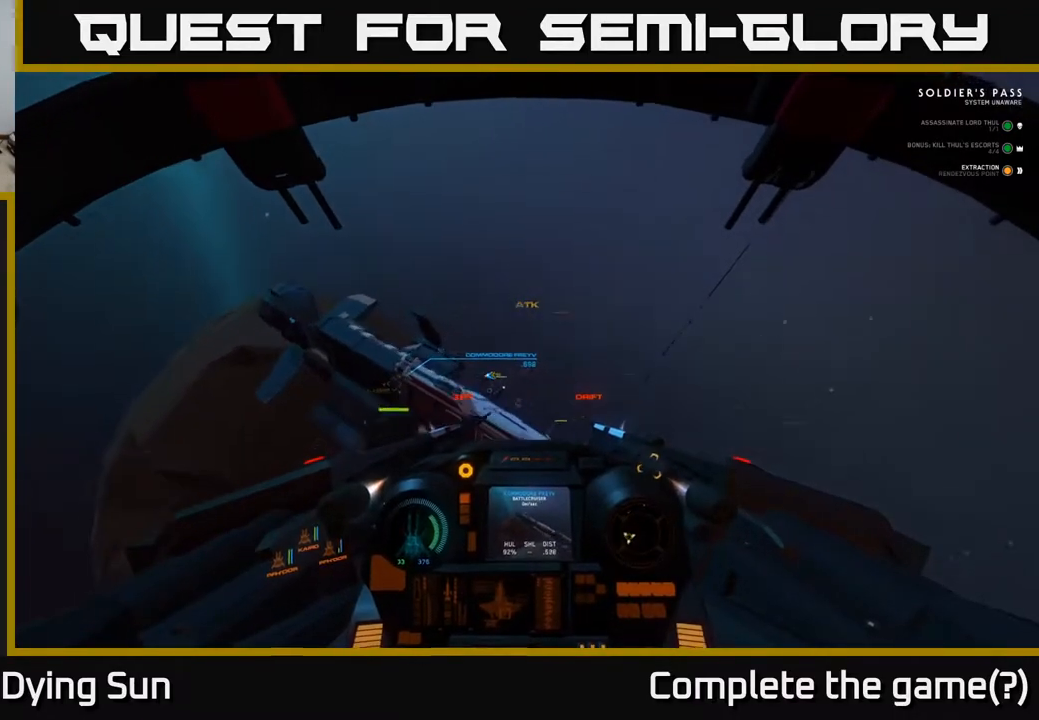
{"buttons": ["L1"], "left_stick": "center", "right_stick": "center", "events": [[33, "right_stick", "left"], [250, "right_stick", "up-left"], [483, "right_stick", "center"]]}
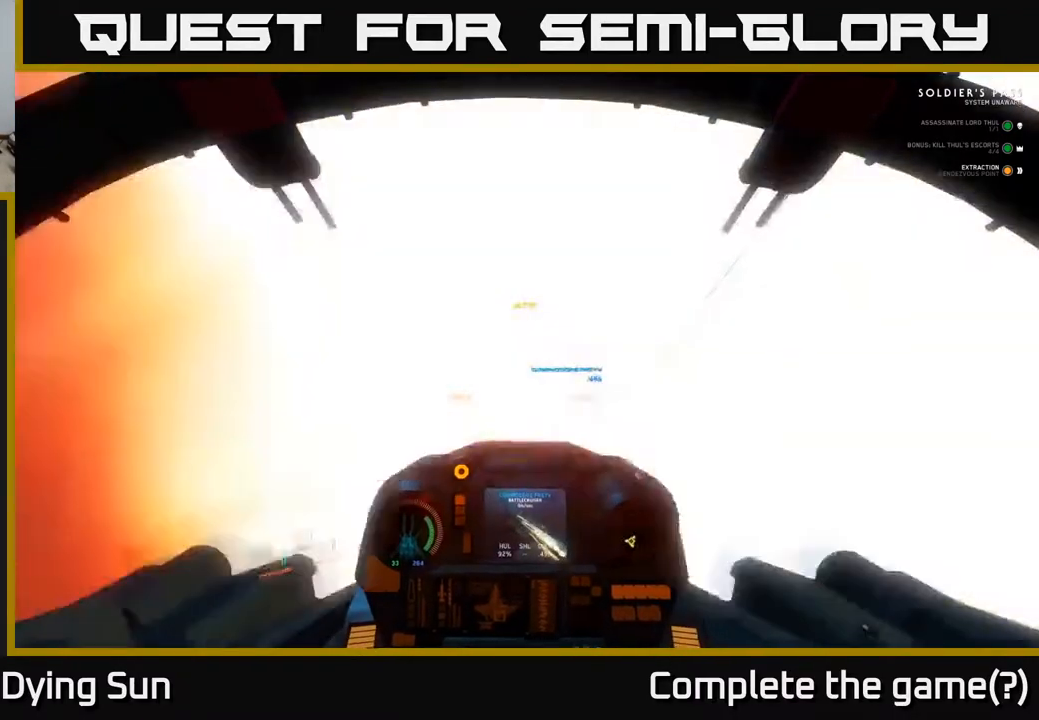
{"buttons": ["L1", "R2"], "left_stick": "center", "right_stick": "left", "events": [[100, "right_stick", "down-left"], [167, "R2", "down"], [250, "R2", "up"], [483, "right_stick", "left"], [500, "R2", "down"]]}
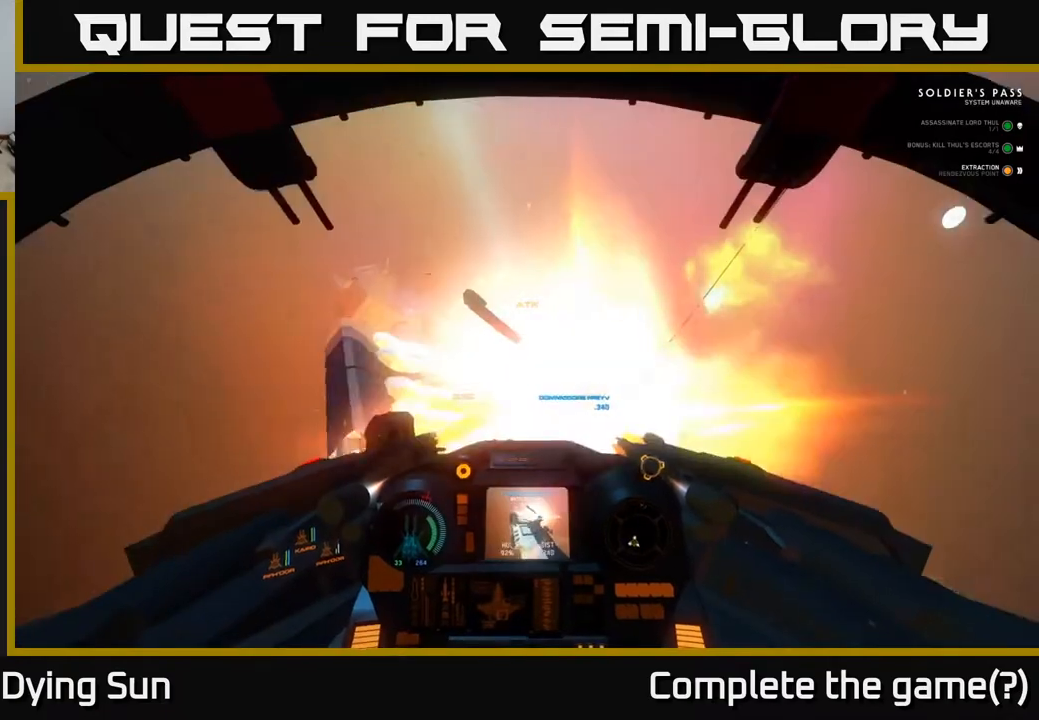
{"buttons": [], "left_stick": "center", "right_stick": "down-right", "events": [[117, "R2", "up"], [167, "right_stick", "down-right"], [500, "L1", "up"]]}
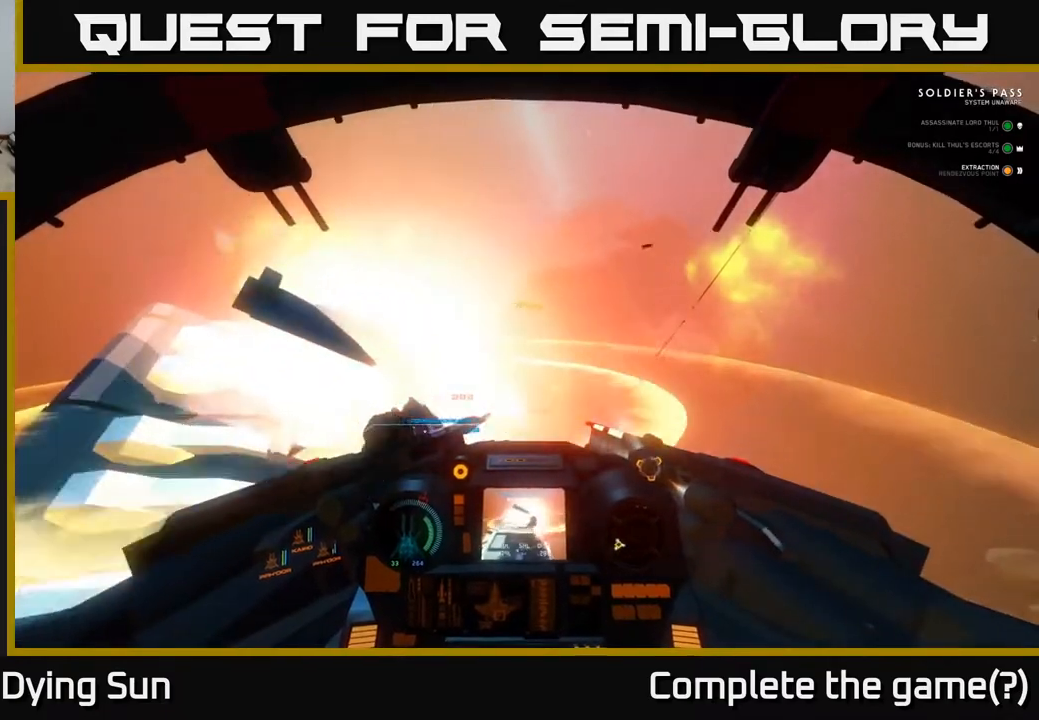
{"buttons": ["L2"], "left_stick": "center", "right_stick": "down-left", "events": [[100, "L2", "down"], [133, "right_stick", "down-left"], [250, "right_stick", "left"], [483, "right_stick", "down-left"]]}
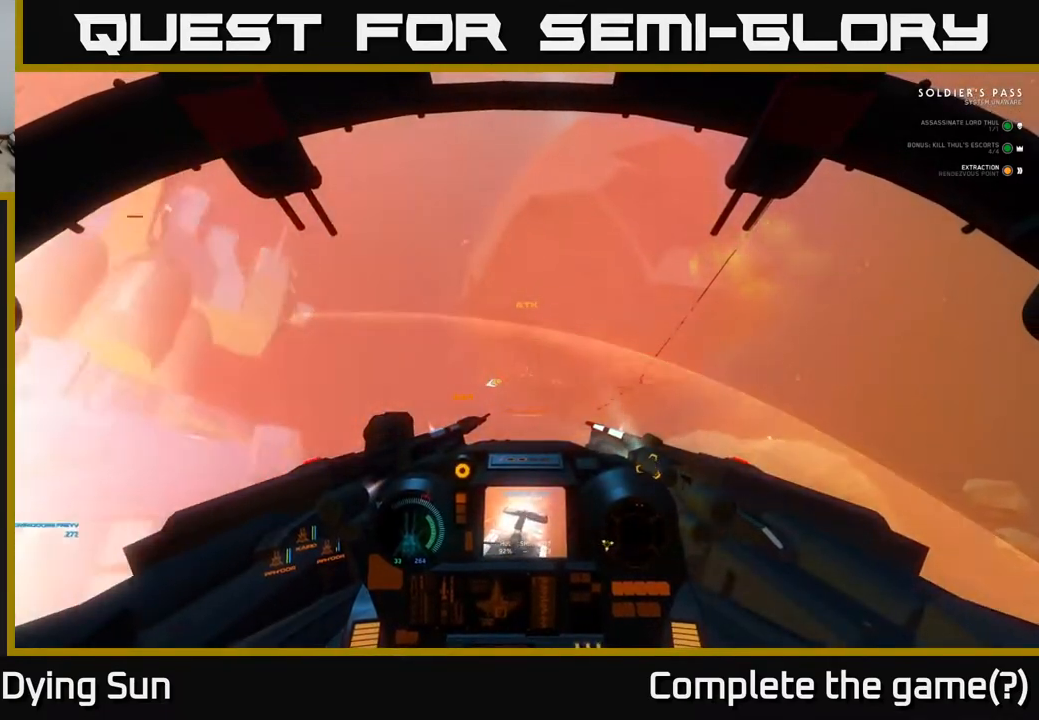
{"buttons": ["L2", "L3"], "left_stick": "center", "right_stick": "down-left", "events": [[350, "L3", "down"], [383, "left_stick", "left"], [467, "left_stick", "center"]]}
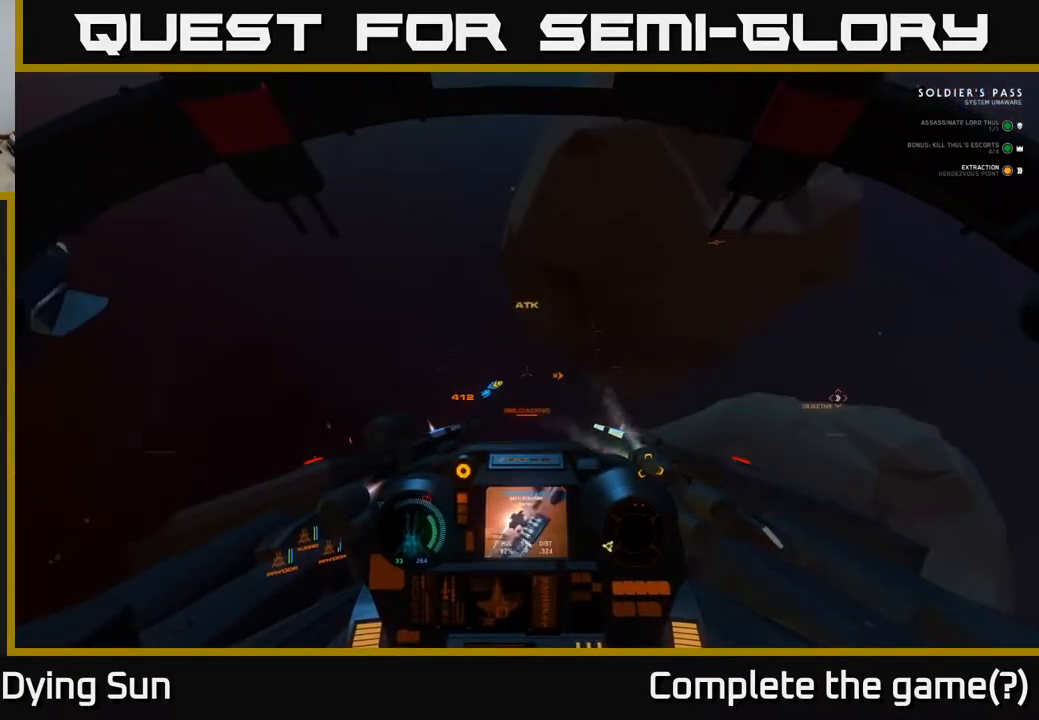
{"buttons": ["L2", "L3"], "left_stick": "left", "right_stick": "up-left", "events": [[167, "right_stick", "left"], [283, "left_stick", "left"], [450, "right_stick", "up-left"]]}
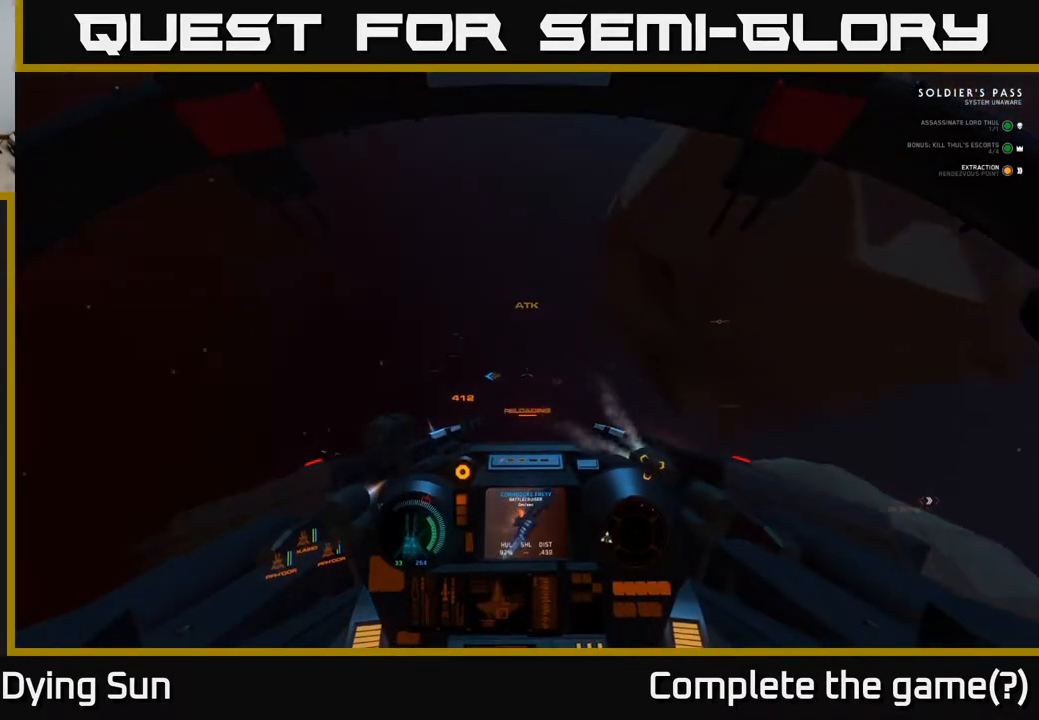
{"buttons": [], "left_stick": "left", "right_stick": "up-left", "events": [[233, "L2", "up"], [300, "L3", "up"]]}
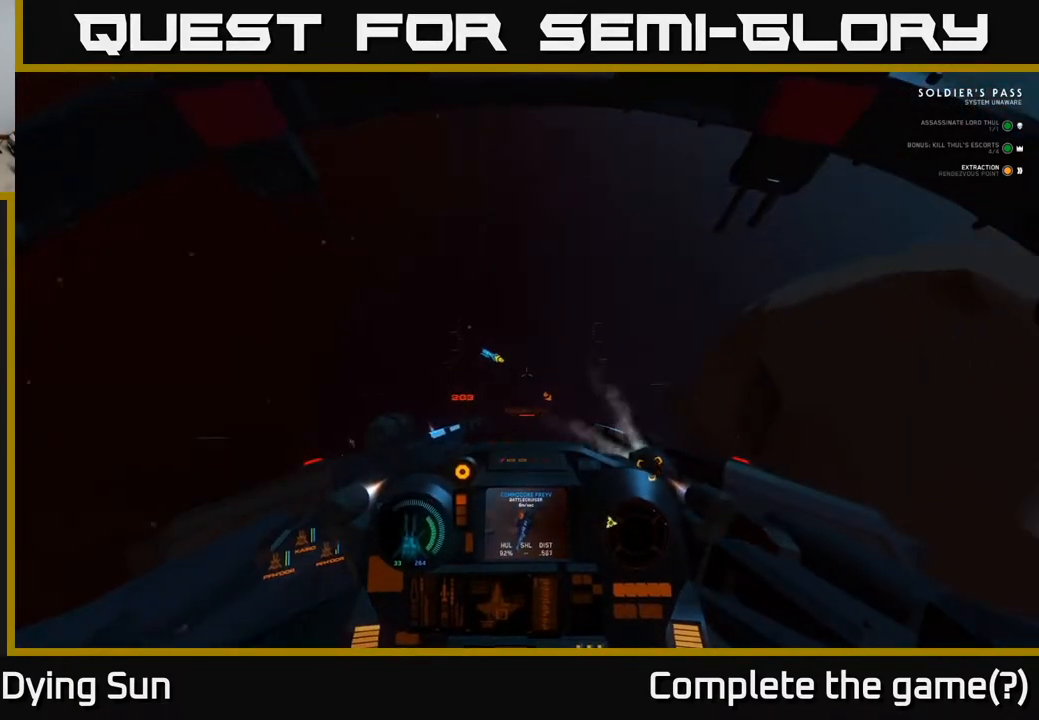
{"buttons": ["L1"], "left_stick": "center", "right_stick": "up-left", "events": [[67, "left_stick", "center"], [217, "L1", "down"]]}
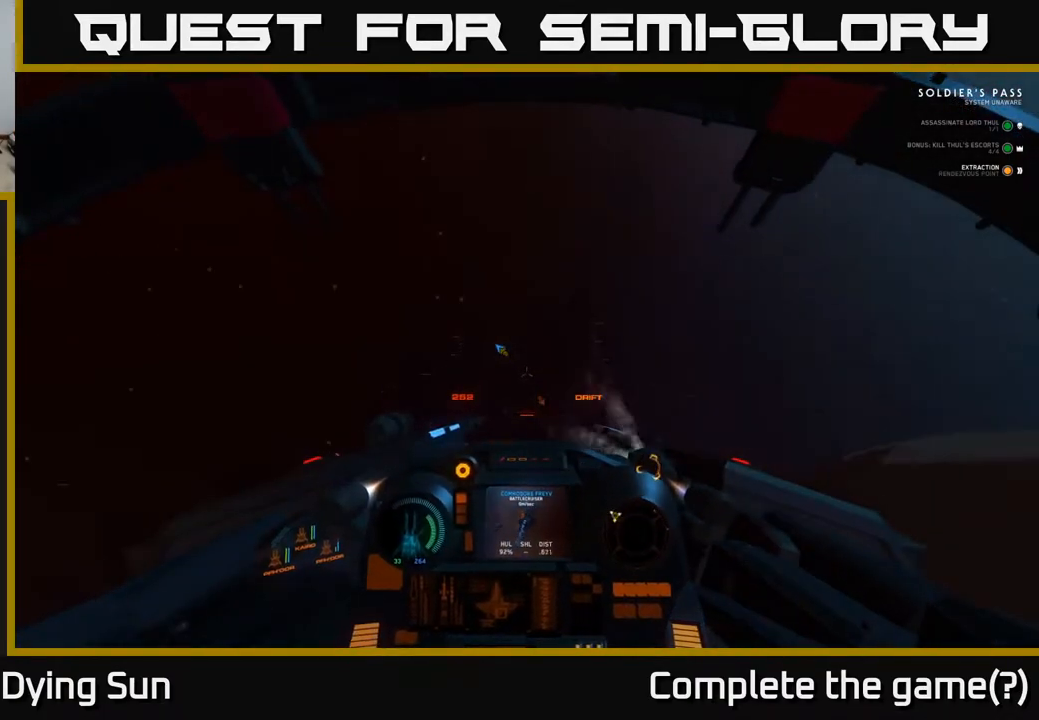
{"buttons": ["L2"], "left_stick": "center", "right_stick": "up-left", "events": [[367, "L2", "down"], [383, "L1", "up"]]}
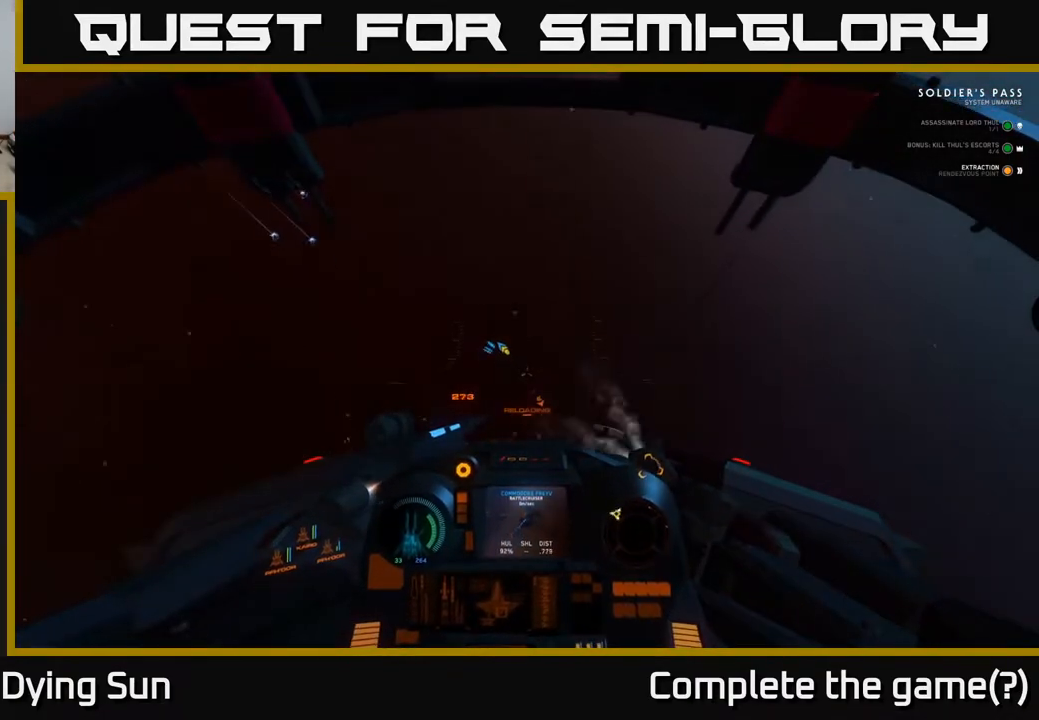
{"buttons": ["L2"], "left_stick": "center", "right_stick": "down-left", "events": [[267, "right_stick", "left"], [367, "right_stick", "down-left"]]}
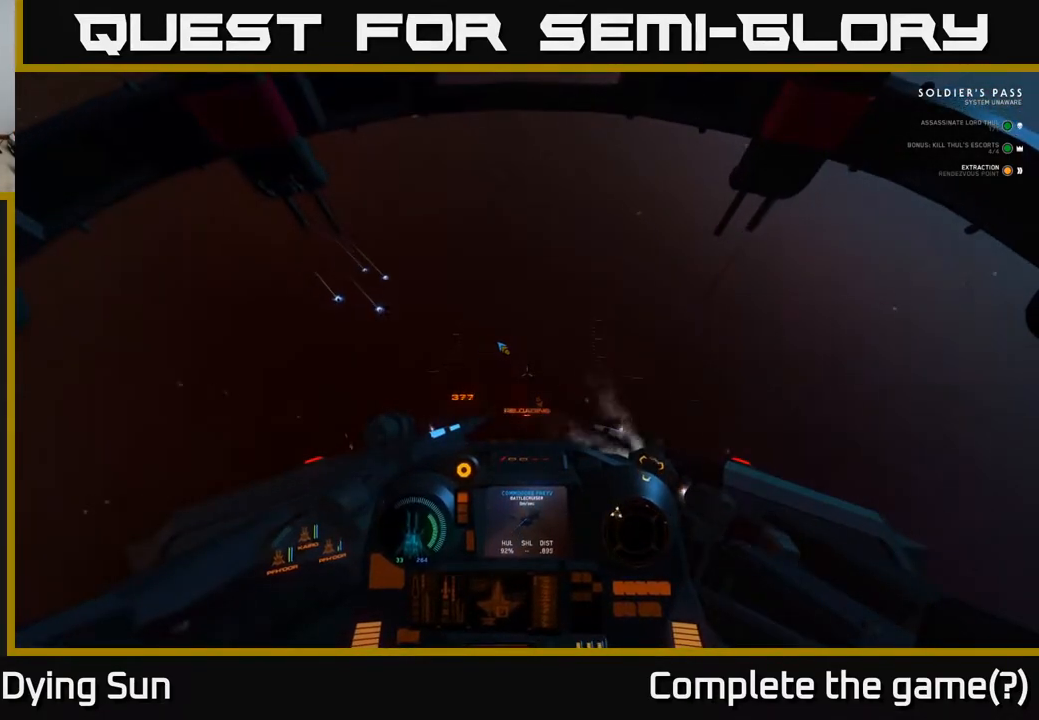
{"buttons": ["L2"], "left_stick": "center", "right_stick": "down-left", "events": [[17, "right_stick", "down-right"], [217, "right_stick", "down"], [450, "right_stick", "down-left"]]}
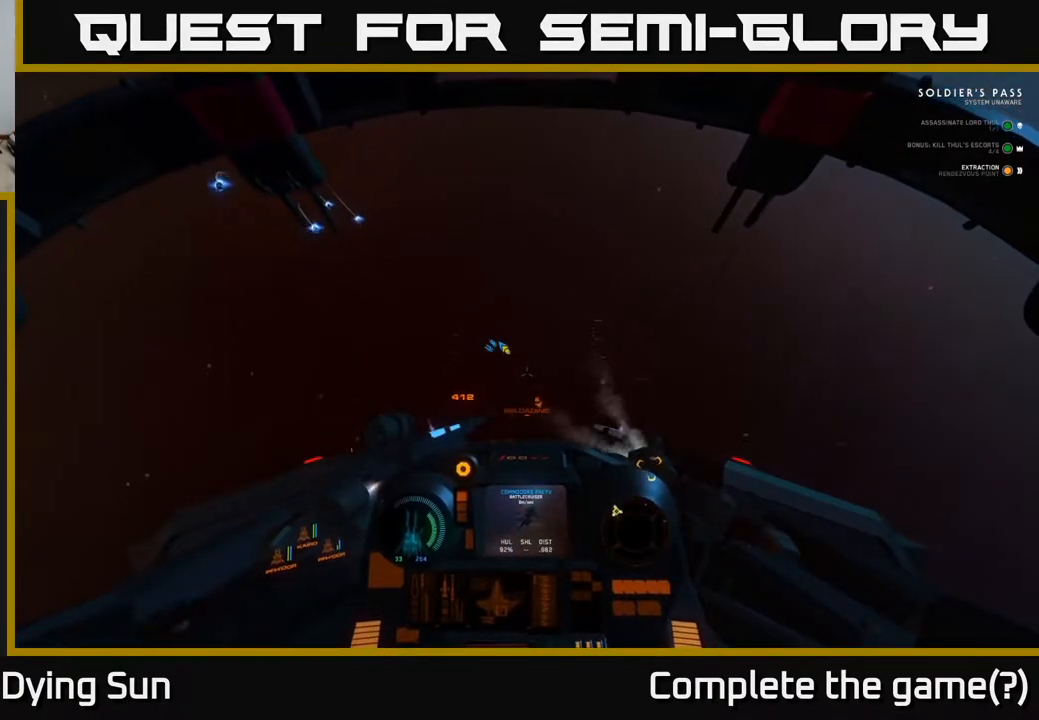
{"buttons": ["L2"], "left_stick": "center", "right_stick": "left", "events": [[33, "right_stick", "left"]]}
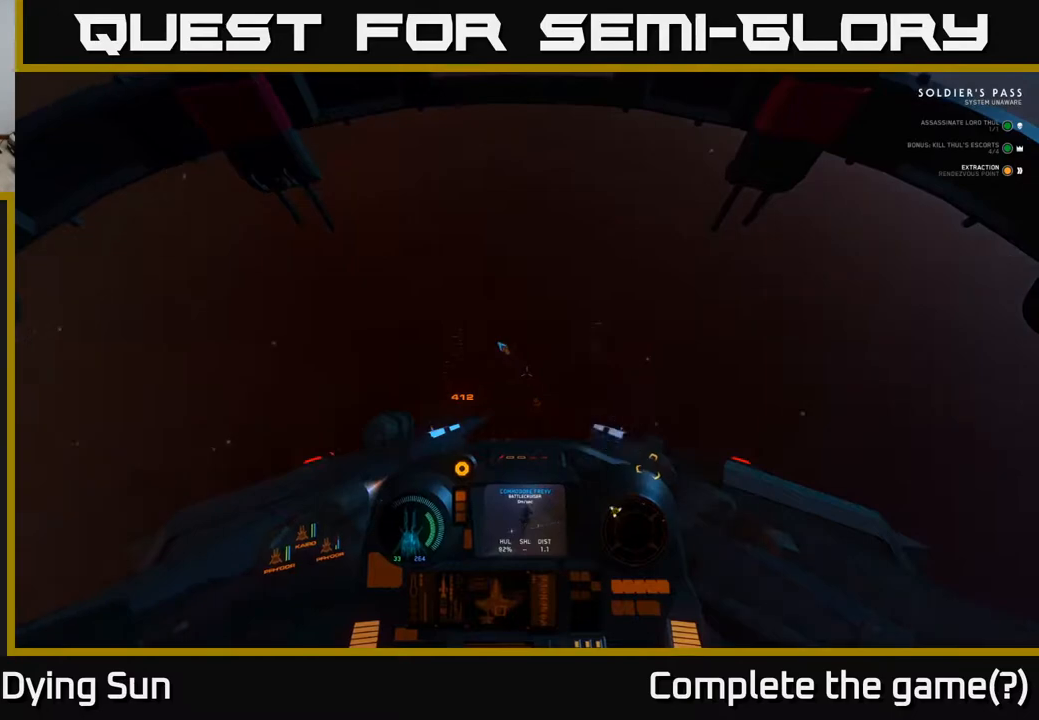
{"buttons": ["L1", "L2"], "left_stick": "center", "right_stick": "up-left", "events": [[233, "L1", "down"], [300, "right_stick", "up-left"]]}
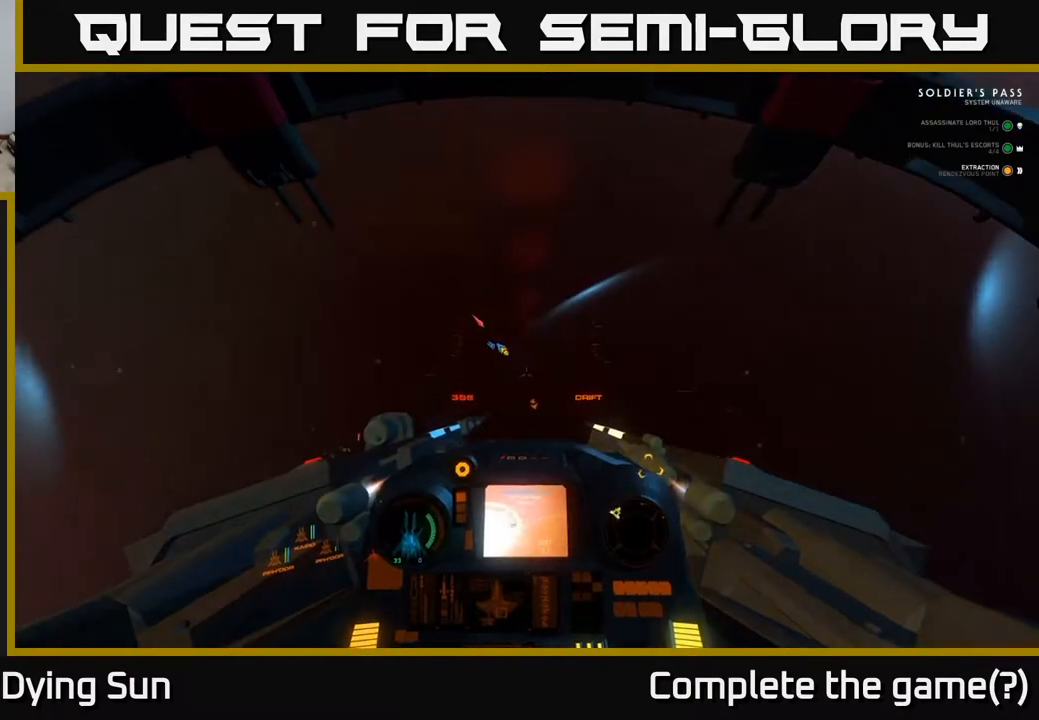
{"buttons": ["L1", "L2"], "left_stick": "center", "right_stick": "up-left", "events": []}
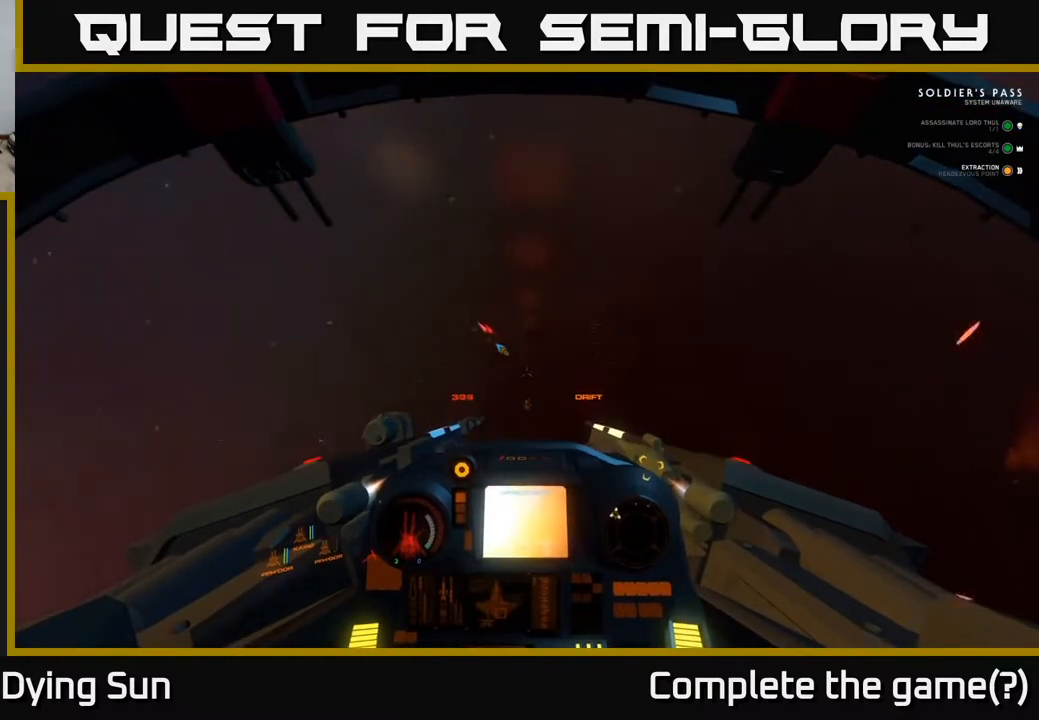
{"buttons": ["L2"], "left_stick": "center", "right_stick": "up-left", "events": [[133, "L1", "up"]]}
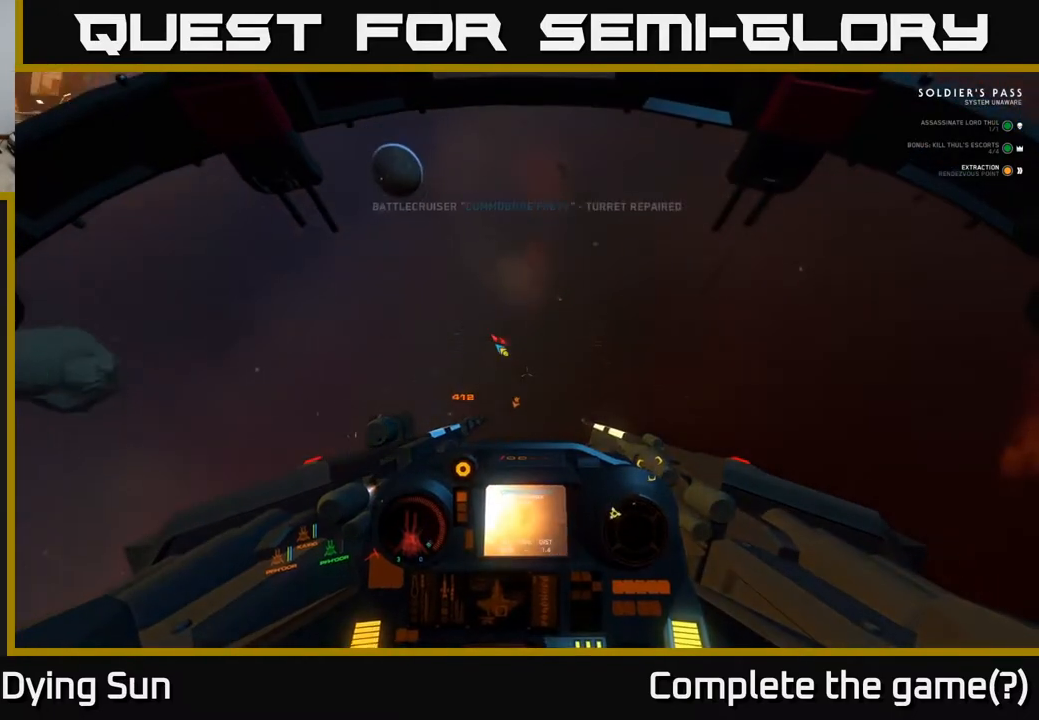
{"buttons": ["L2"], "left_stick": "center", "right_stick": "up-left", "events": []}